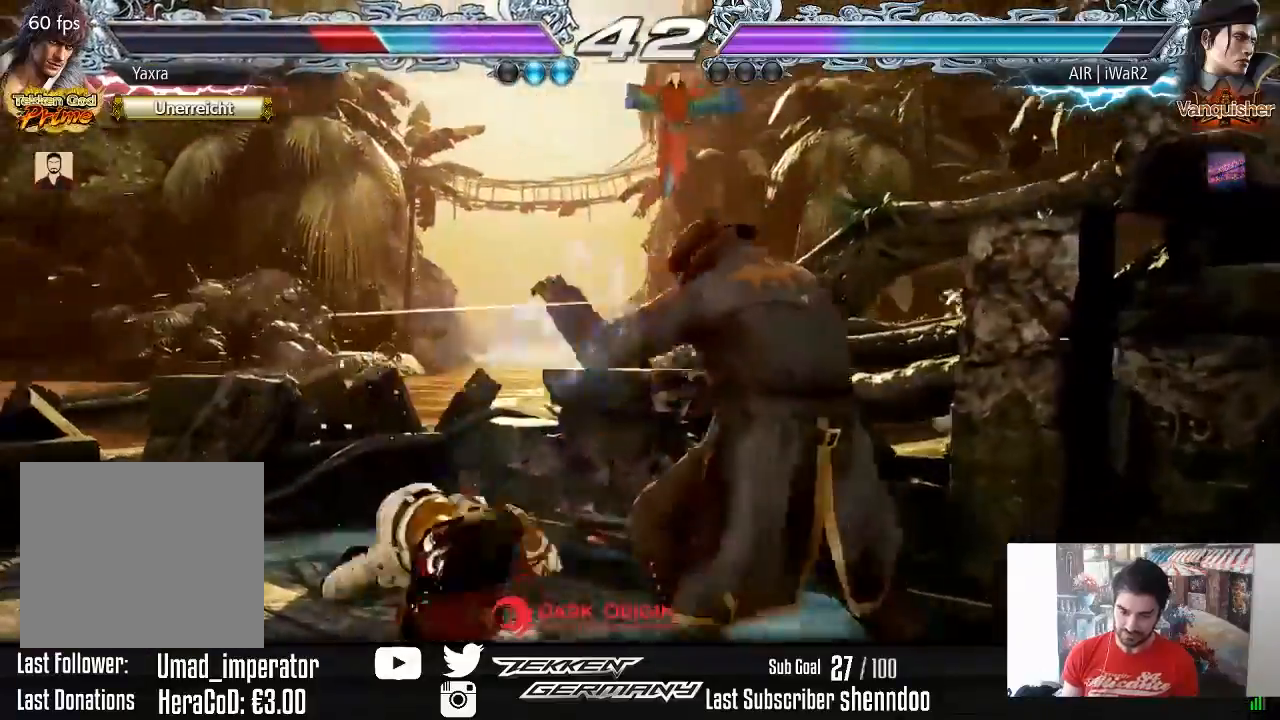
Gameplay with a controller (PlayStation layout); each line is a JSON object with the inputs held at the frame after it. "events" lists button and stick changes between this image and that frame as [ms after this image, input, new state], when the widget could be followed in between. Not read: left_stick.
{"buttons": [], "right_stick": "center", "events": []}
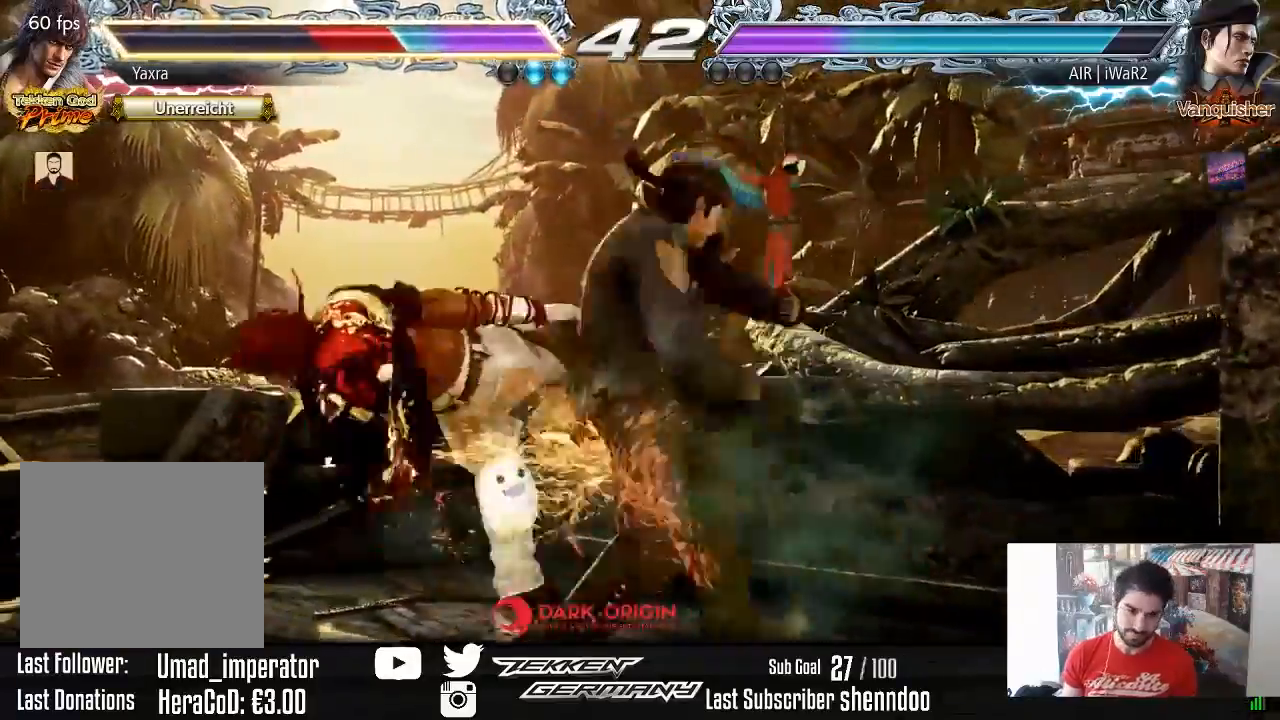
{"buttons": [], "right_stick": "center", "events": [[333, "CROSS", "down"], [500, "CROSS", "up"]]}
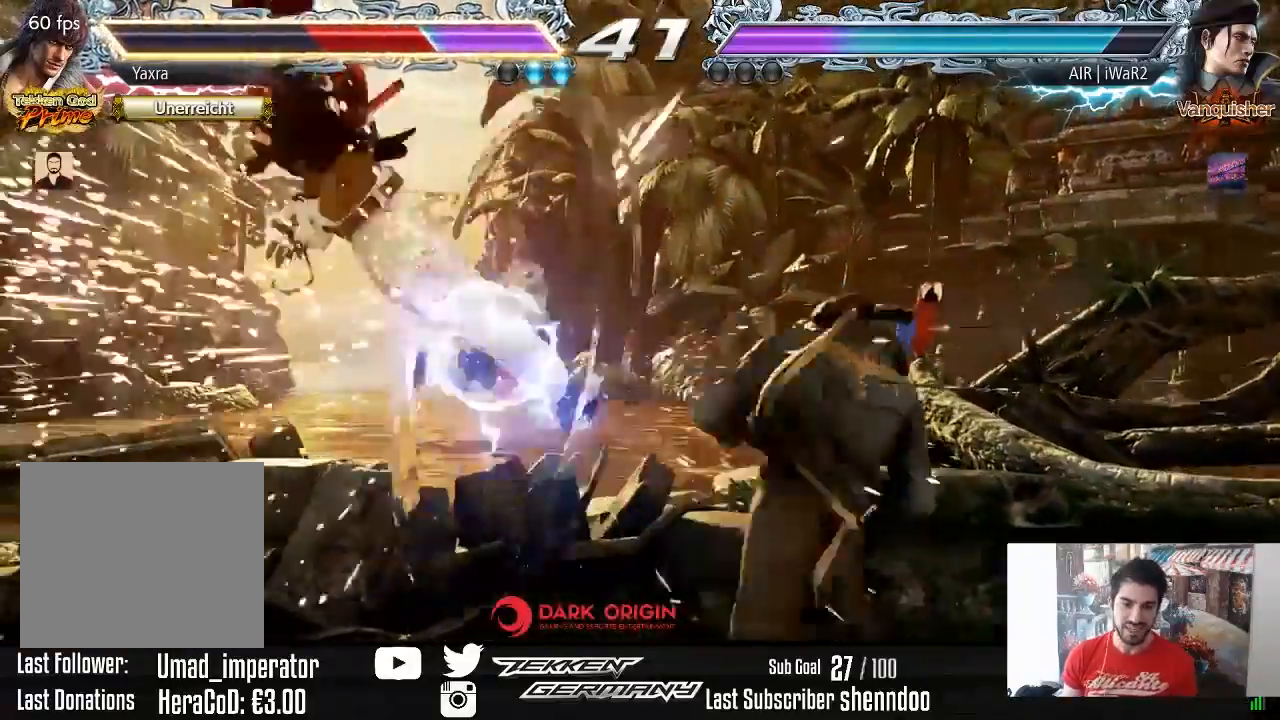
{"buttons": ["CROSS"], "right_stick": "center", "events": [[250, "CROSS", "down"], [367, "CROSS", "up"], [417, "CROSS", "down"]]}
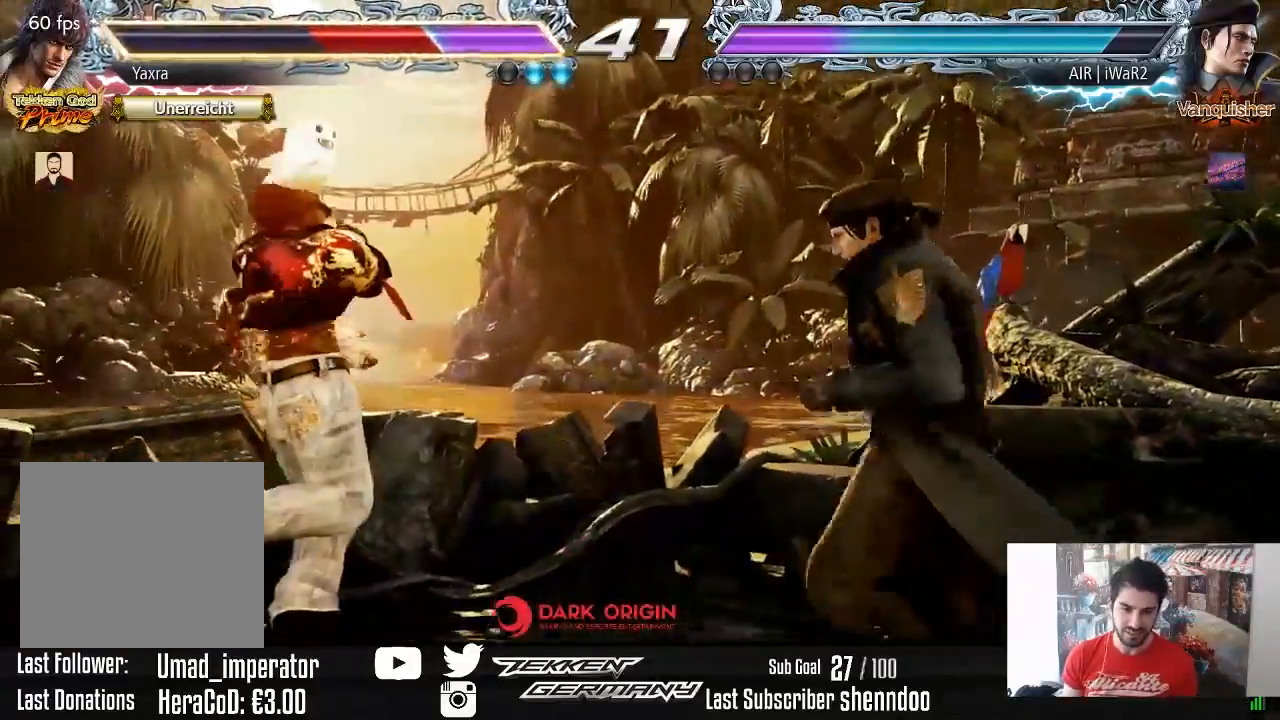
{"buttons": ["CROSS"], "right_stick": "center", "events": [[33, "CROSS", "up"], [100, "CROSS", "down"], [200, "CROSS", "up"], [267, "CROSS", "down"], [367, "CROSS", "up"], [433, "CROSS", "down"]]}
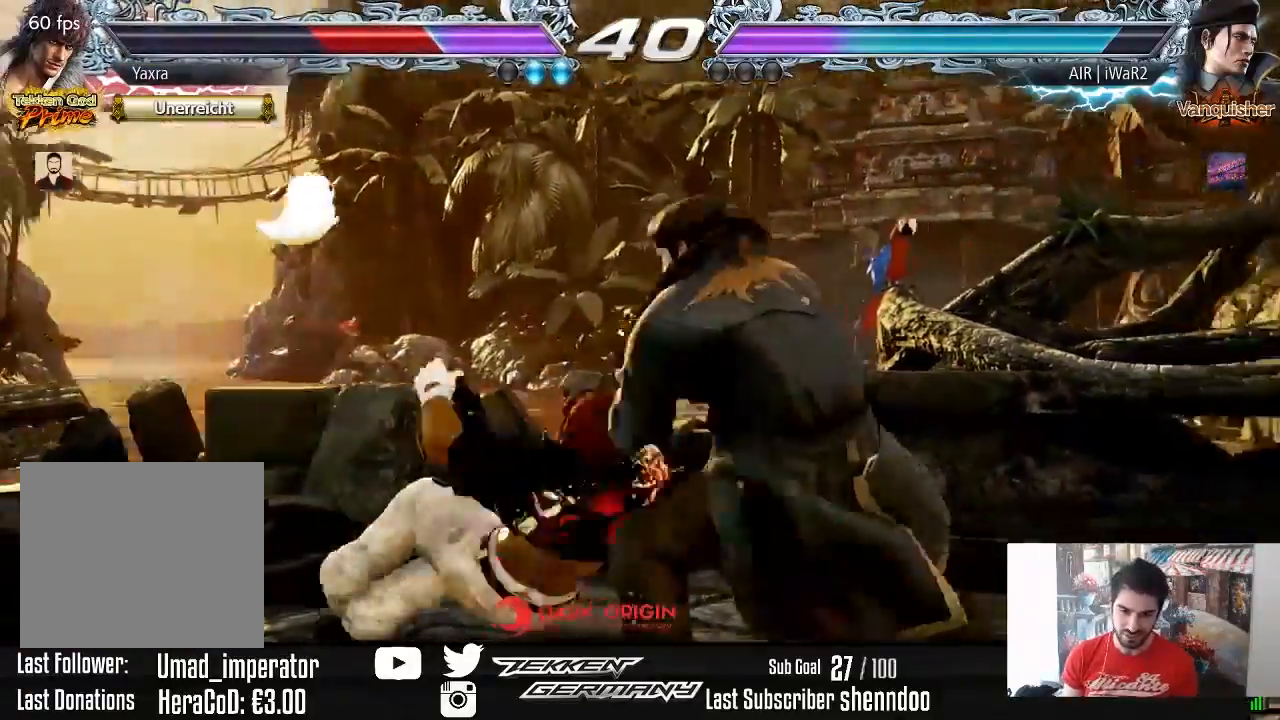
{"buttons": ["DPAD_LEFT"], "right_stick": "center", "events": [[33, "CROSS", "up"], [83, "CROSS", "down"], [217, "CROSS", "up"], [350, "DPAD_LEFT", "down"]]}
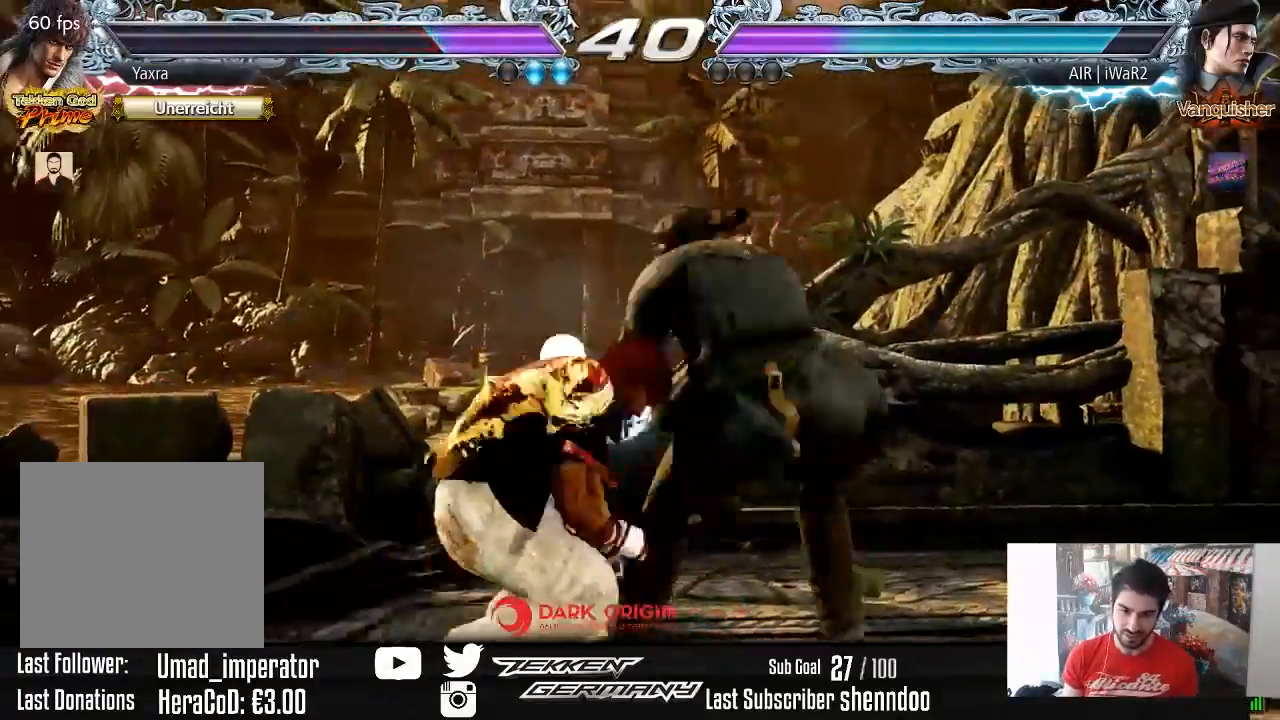
{"buttons": ["DPAD_LEFT"], "right_stick": "center", "events": [[133, "DPAD_LEFT", "up"], [200, "SQUARE", "down"], [283, "SQUARE", "up"], [400, "DPAD_LEFT", "down"]]}
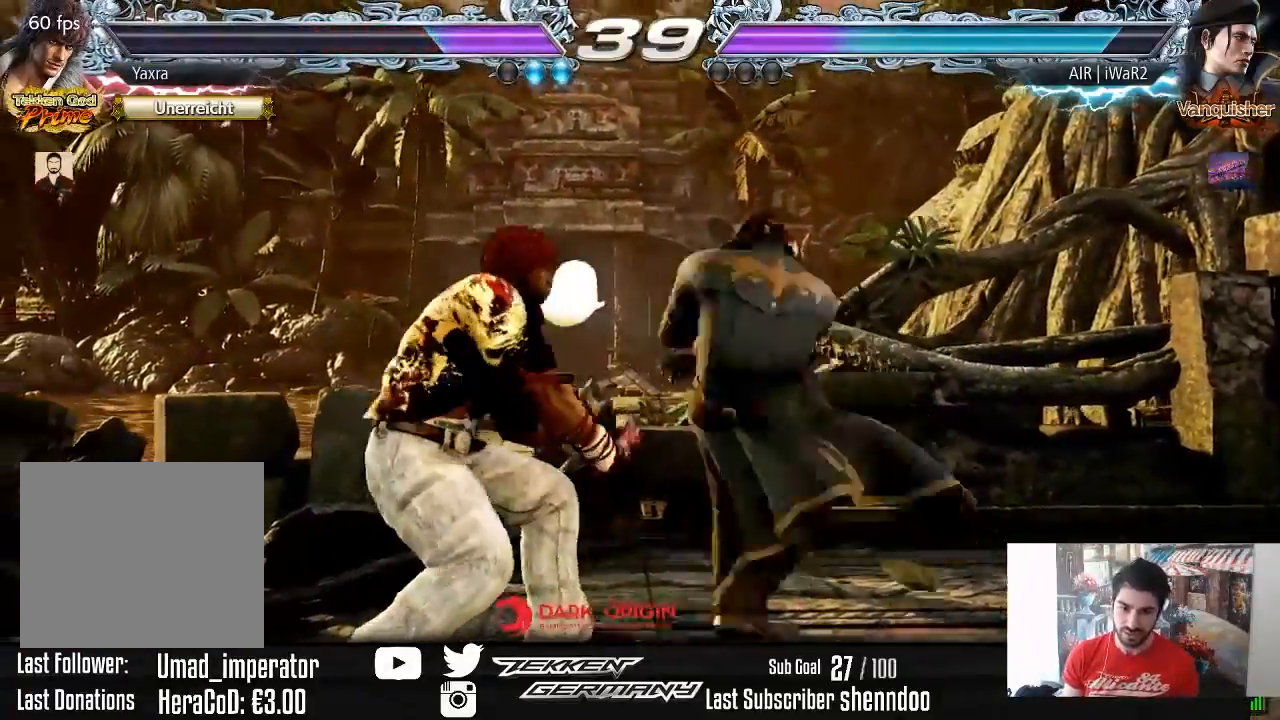
{"buttons": [], "right_stick": "center", "events": [[383, "DPAD_LEFT", "up"]]}
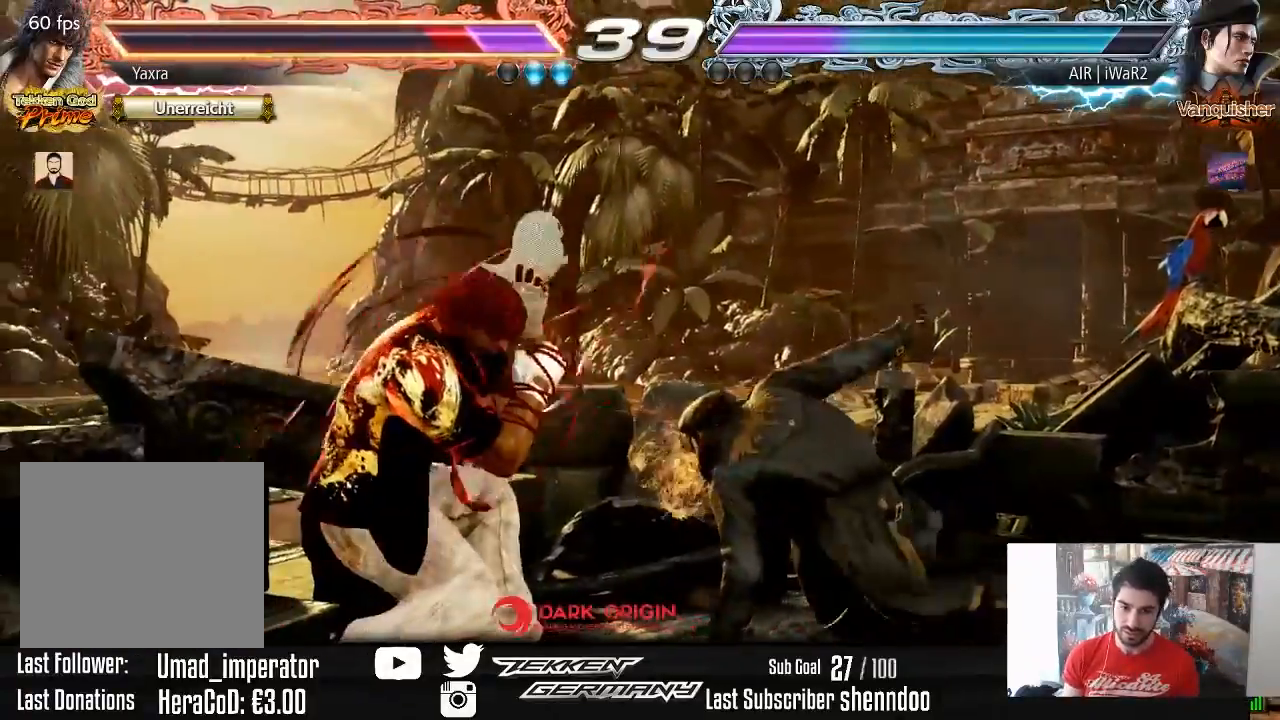
{"buttons": ["DPAD_DOWN"], "right_stick": "center", "events": [[133, "DPAD_DOWN", "down"], [167, "SQUARE", "down"], [283, "SQUARE", "up"]]}
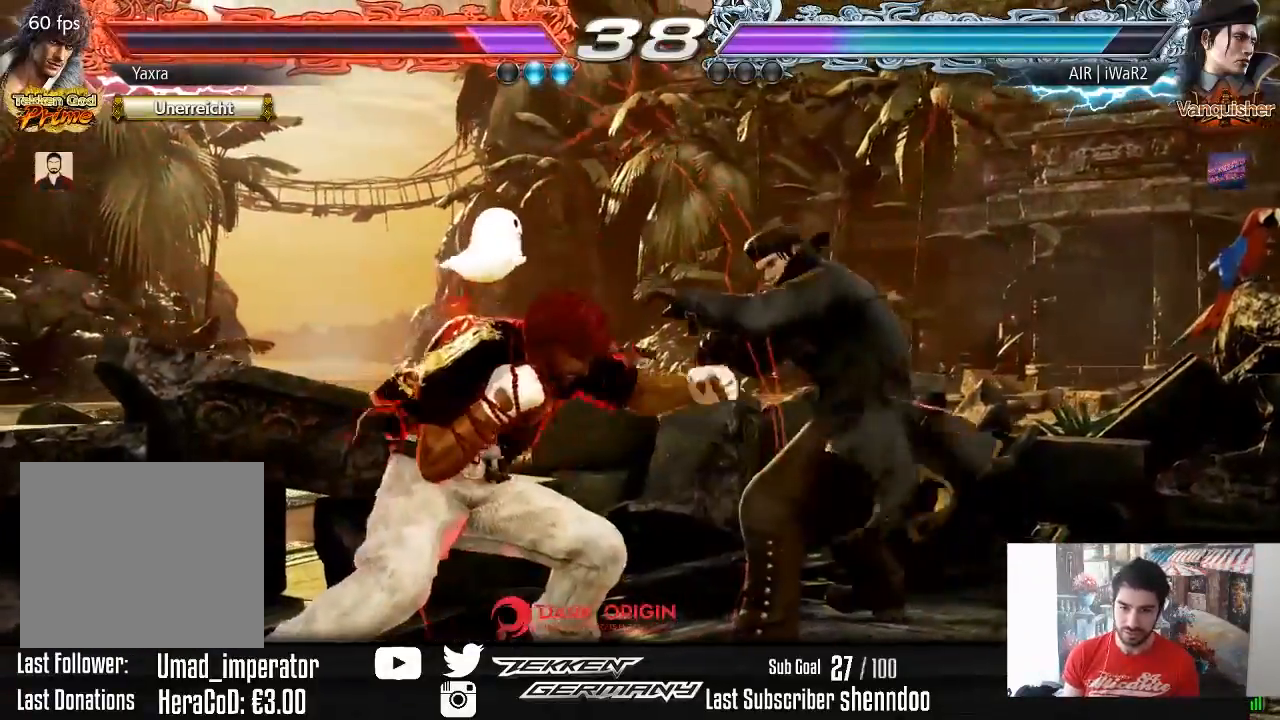
{"buttons": [], "right_stick": "center", "events": [[183, "DPAD_DOWN", "up"], [200, "CIRCLE", "down"], [283, "CIRCLE", "up"]]}
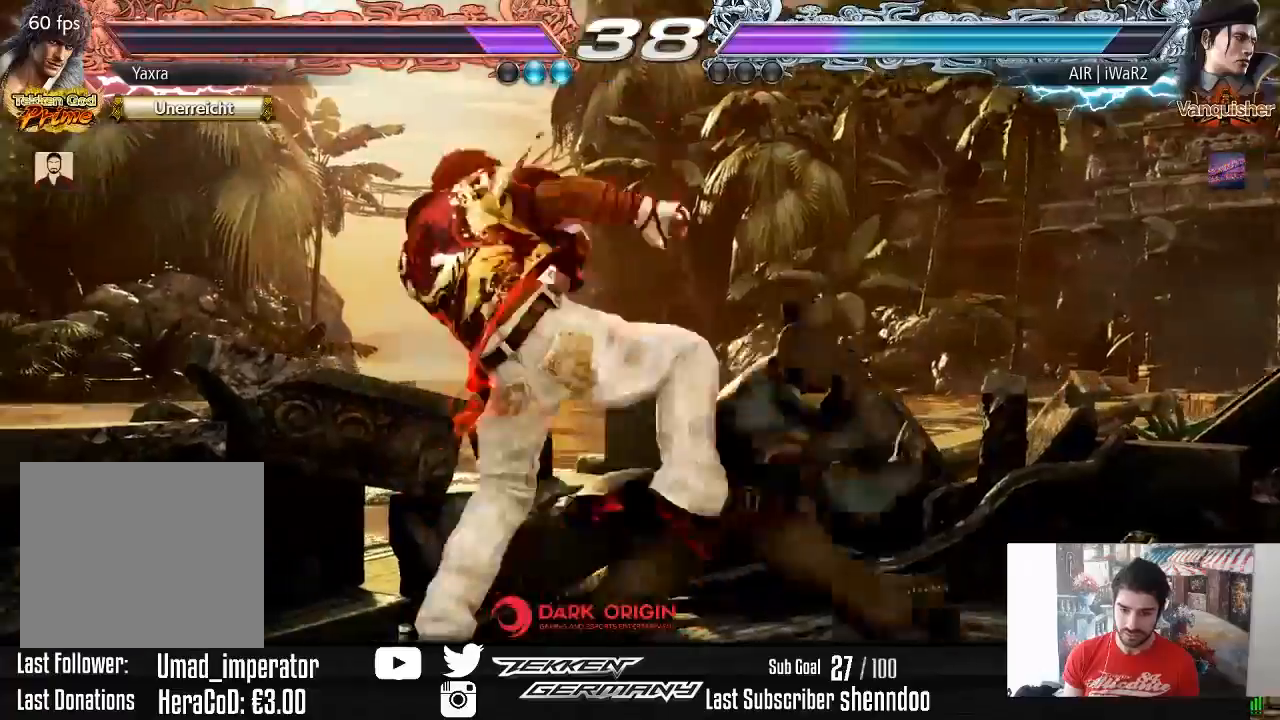
{"buttons": [], "right_stick": "center", "events": [[350, "CIRCLE", "down"], [367, "DPAD_DOWN", "down"], [433, "CIRCLE", "up"], [483, "DPAD_DOWN", "up"]]}
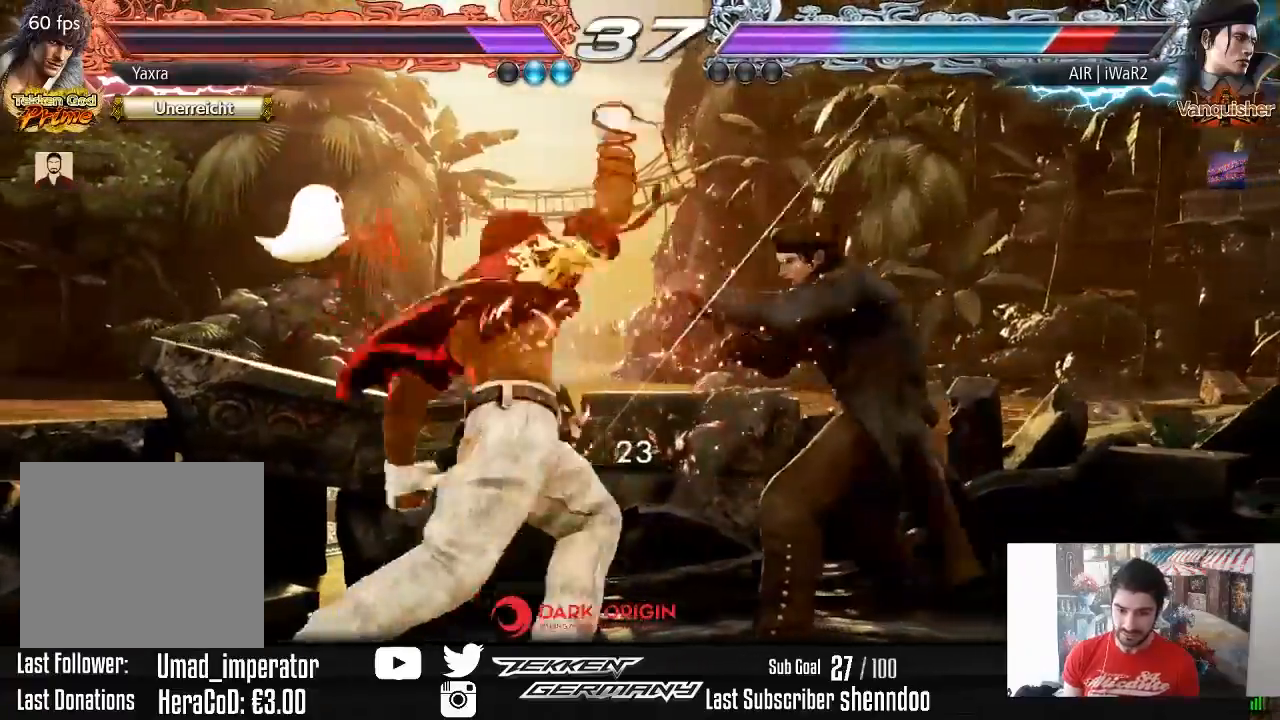
{"buttons": [], "right_stick": "center", "events": []}
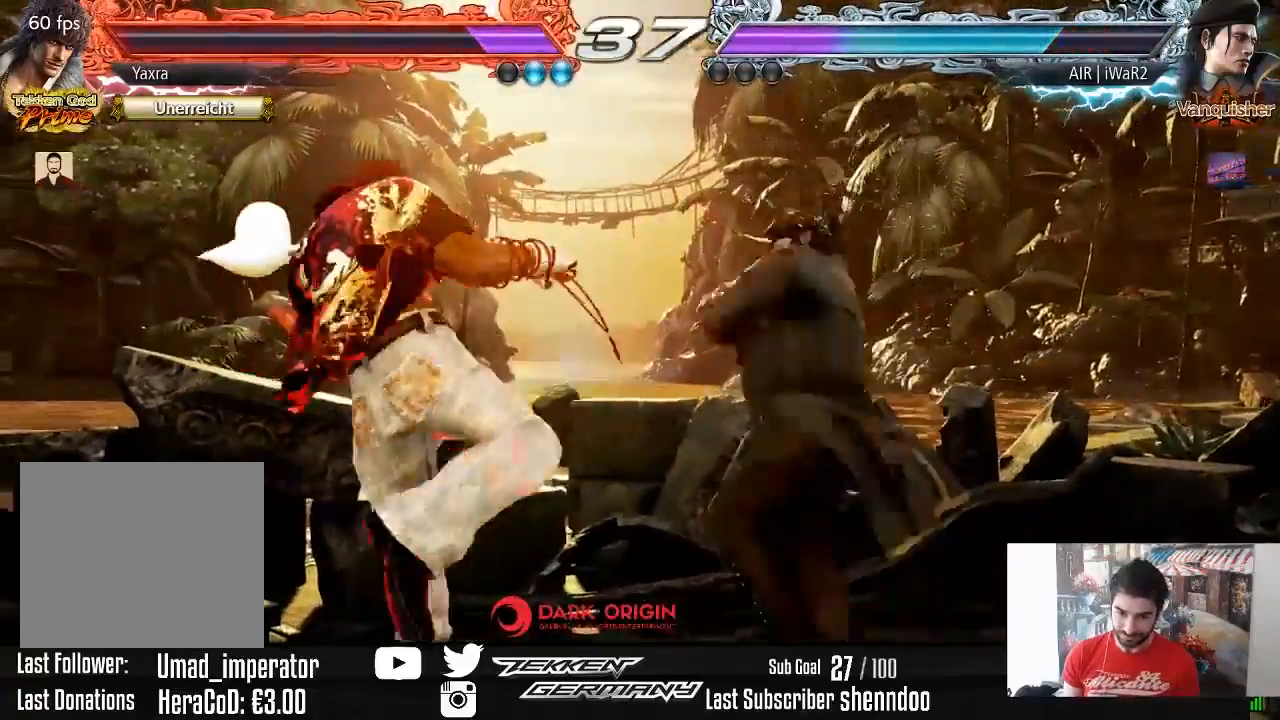
{"buttons": [], "right_stick": "center", "events": [[183, "DPAD_DOWN", "down"], [183, "DPAD_RIGHT", "down"], [400, "DPAD_DOWN", "up"], [400, "DPAD_RIGHT", "up"]]}
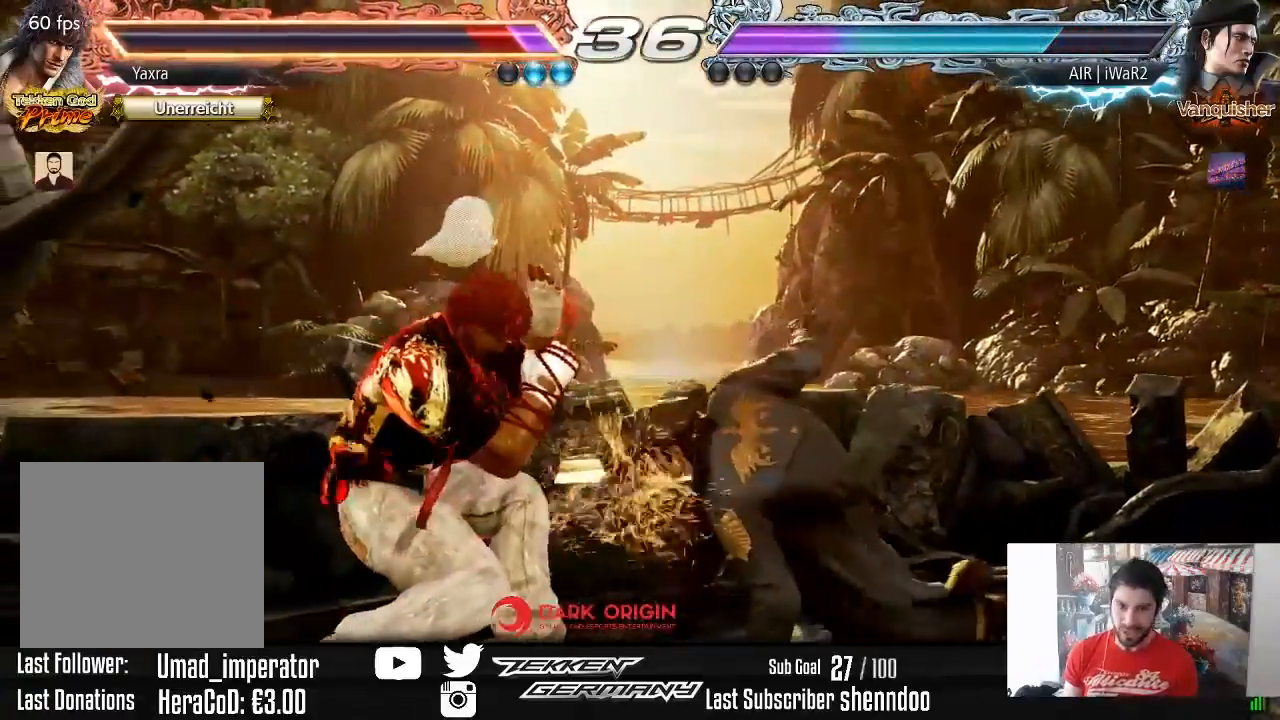
{"buttons": [], "right_stick": "center", "events": [[300, "DPAD_LEFT", "down"], [450, "DPAD_LEFT", "up"]]}
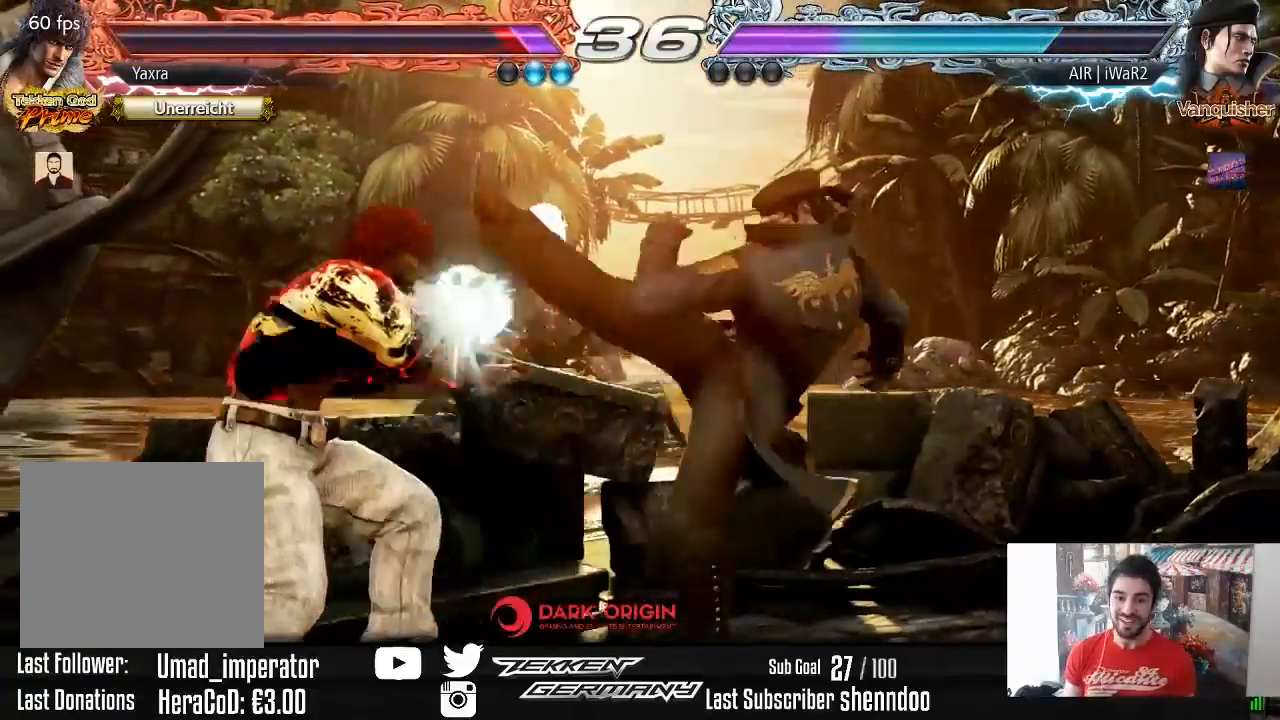
{"buttons": ["DPAD_RIGHT"], "right_stick": "center", "events": [[117, "DPAD_DOWN", "down"], [133, "DPAD_RIGHT", "down"], [233, "SQUARE", "down"], [350, "SQUARE", "up"], [367, "DPAD_DOWN", "up"], [367, "SQUARE", "down"], [383, "DPAD_DOWN", "down"], [450, "DPAD_DOWN", "up"], [483, "SQUARE", "up"]]}
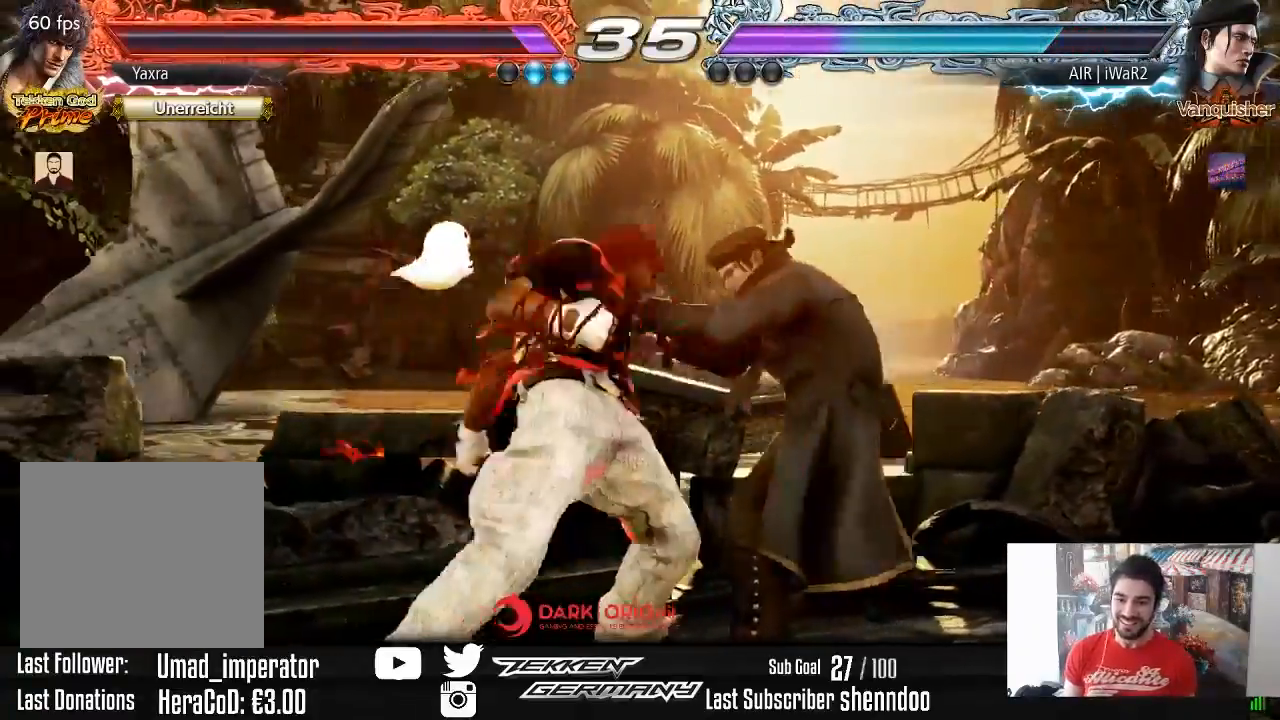
{"buttons": ["DPAD_RIGHT"], "right_stick": "center", "events": [[167, "CROSS", "down"], [267, "CROSS", "up"], [350, "CROSS", "down"], [450, "CROSS", "up"]]}
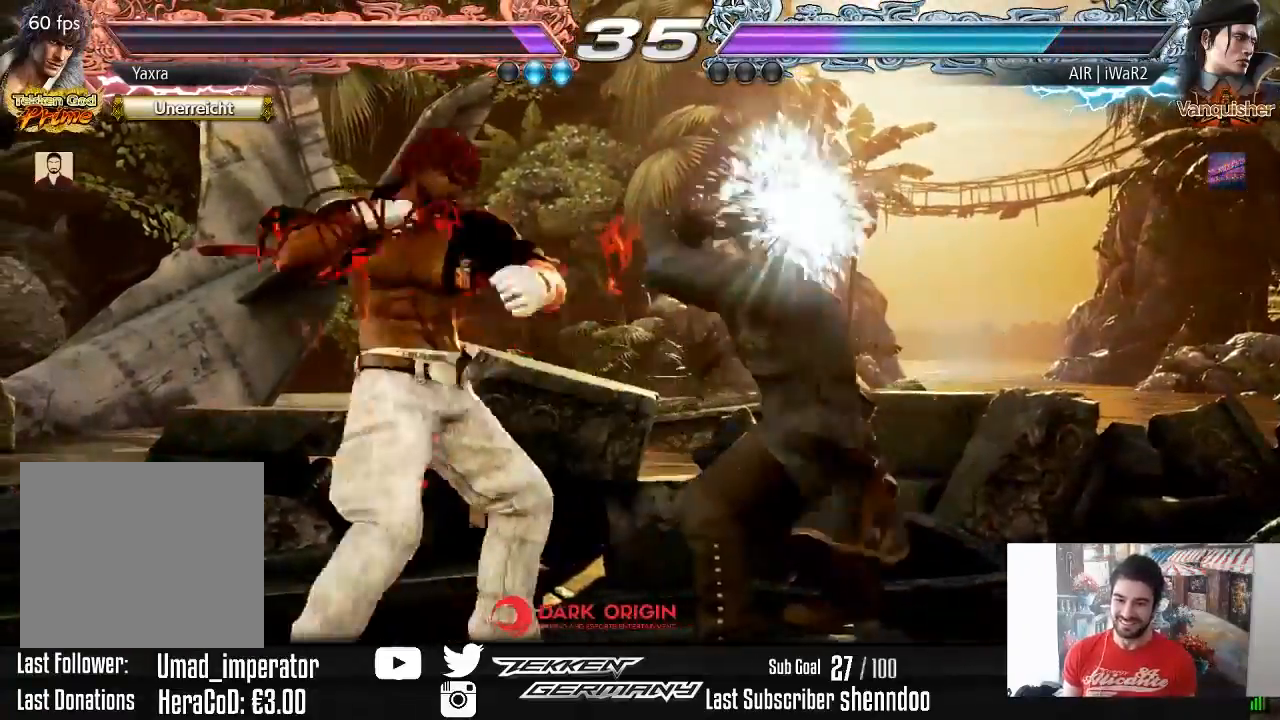
{"buttons": ["DPAD_RIGHT"], "right_stick": "center", "events": [[50, "CROSS", "down"], [100, "CROSS", "up"]]}
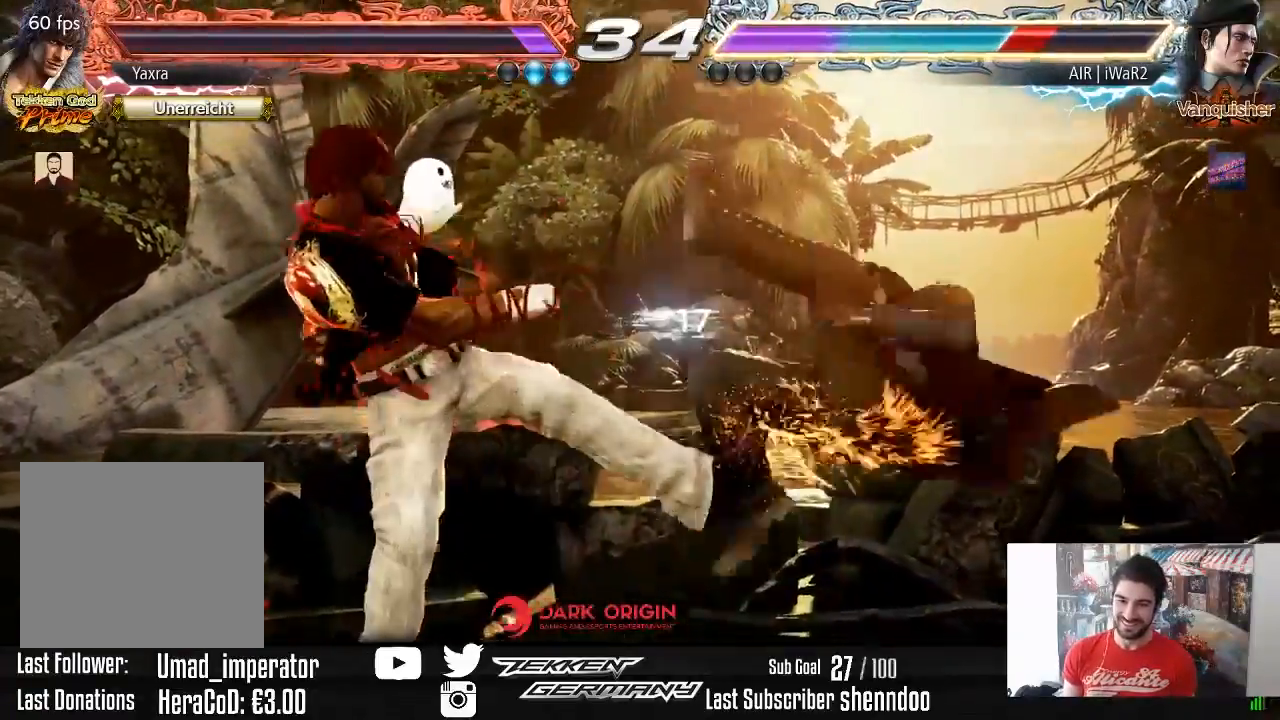
{"buttons": ["TRIANGLE", "DPAD_DOWN", "DPAD_RIGHT"], "right_stick": "center", "events": [[250, "DPAD_DOWN", "down"], [283, "TRIANGLE", "down"], [417, "TRIANGLE", "up"], [483, "TRIANGLE", "down"]]}
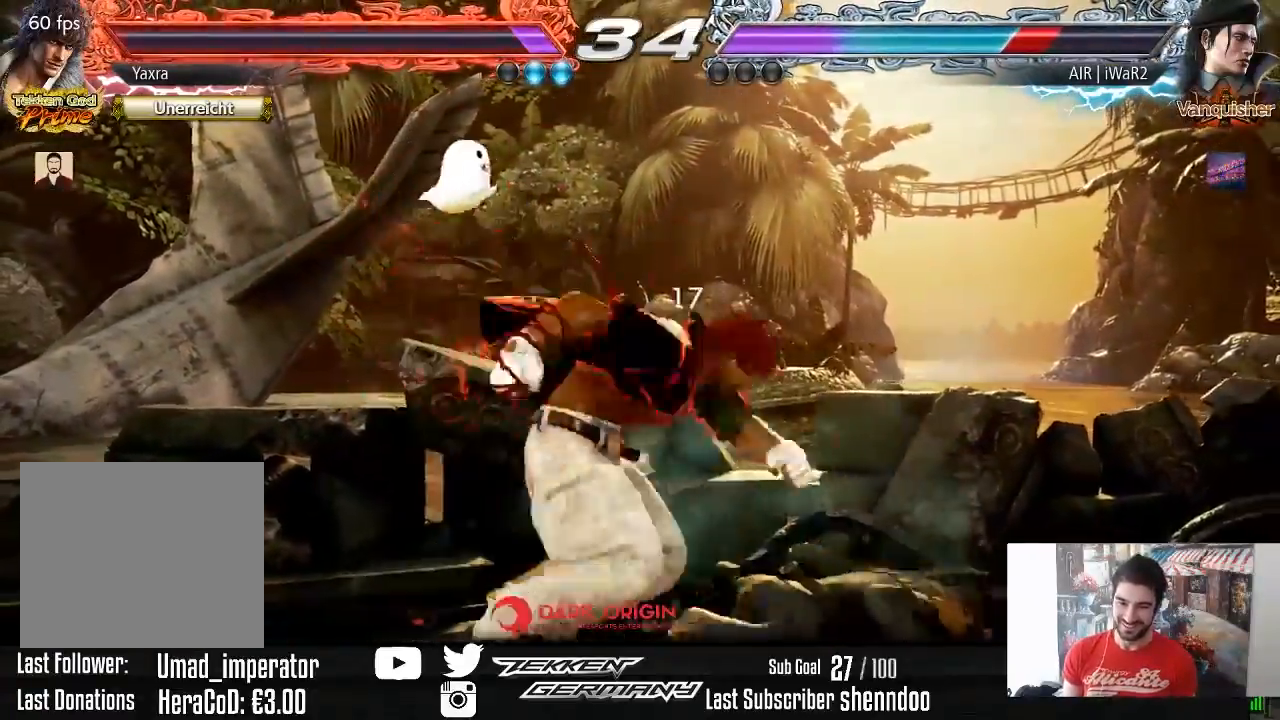
{"buttons": [], "right_stick": "center", "events": [[100, "DPAD_DOWN", "up"], [100, "TRIANGLE", "up"], [183, "DPAD_RIGHT", "up"]]}
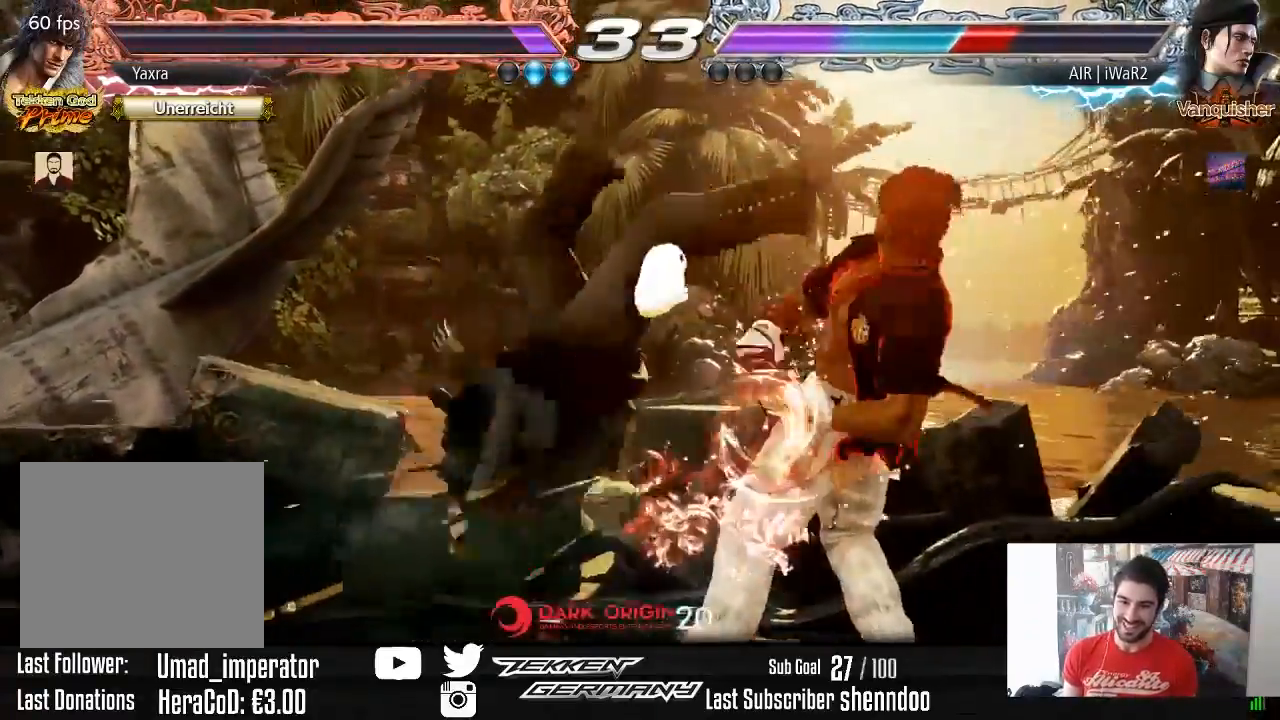
{"buttons": ["DPAD_DOWN", "DPAD_RIGHT"], "right_stick": "center", "events": [[300, "DPAD_DOWN", "down"], [300, "DPAD_RIGHT", "down"], [333, "CROSS", "down"], [467, "CROSS", "up"]]}
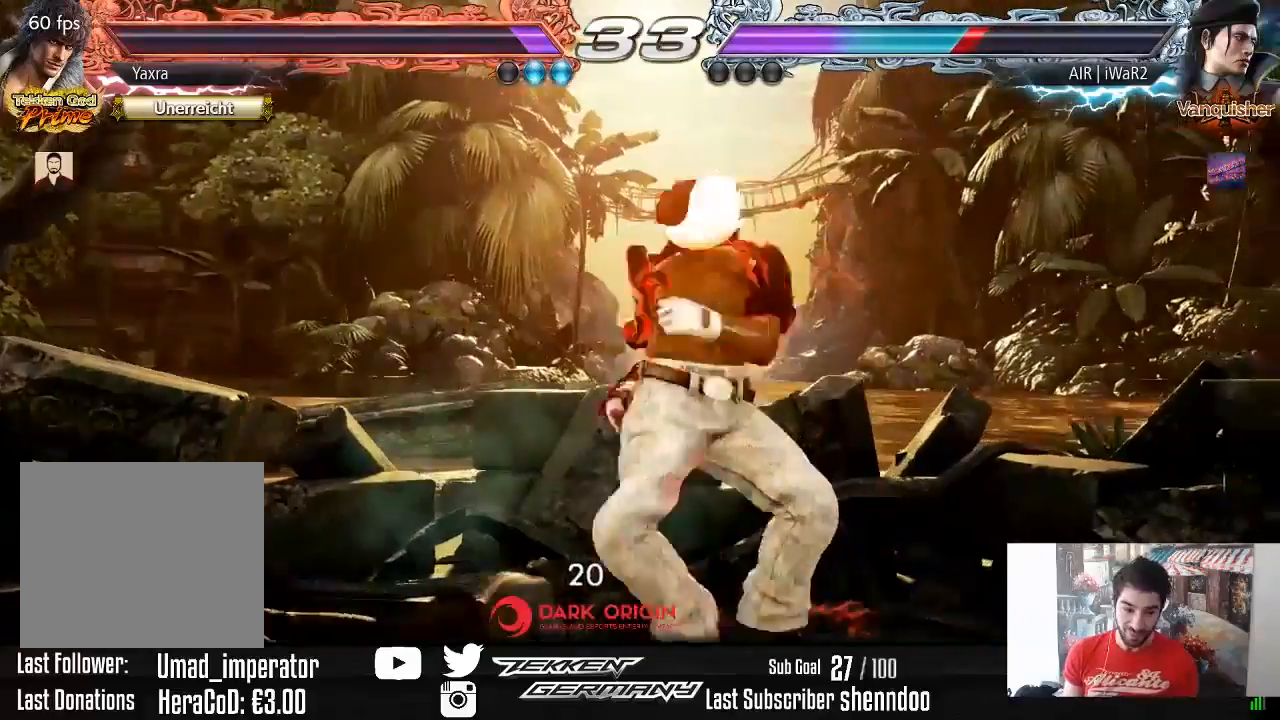
{"buttons": [], "right_stick": "center", "events": [[83, "DPAD_DOWN", "up"], [83, "DPAD_RIGHT", "up"], [383, "CIRCLE", "down"], [467, "CIRCLE", "up"]]}
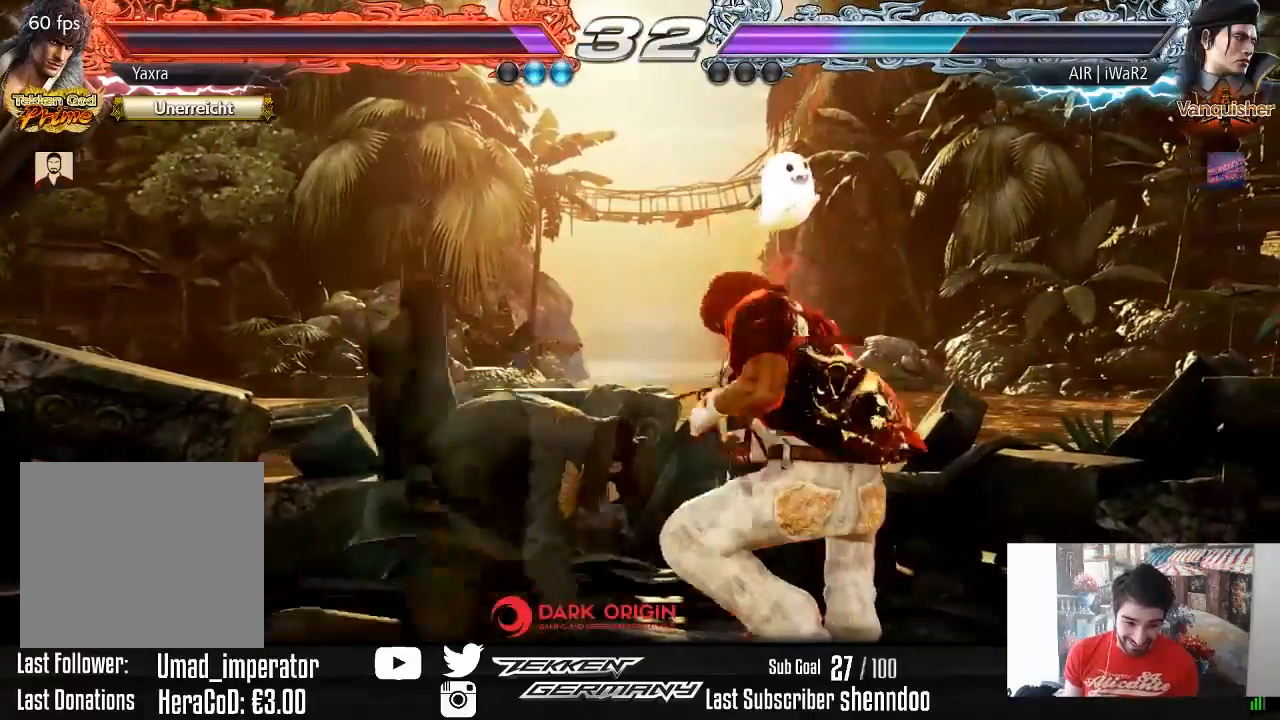
{"buttons": [], "right_stick": "center", "events": [[17, "CIRCLE", "down"], [133, "CIRCLE", "up"], [167, "CIRCLE", "down"], [267, "CIRCLE", "up"]]}
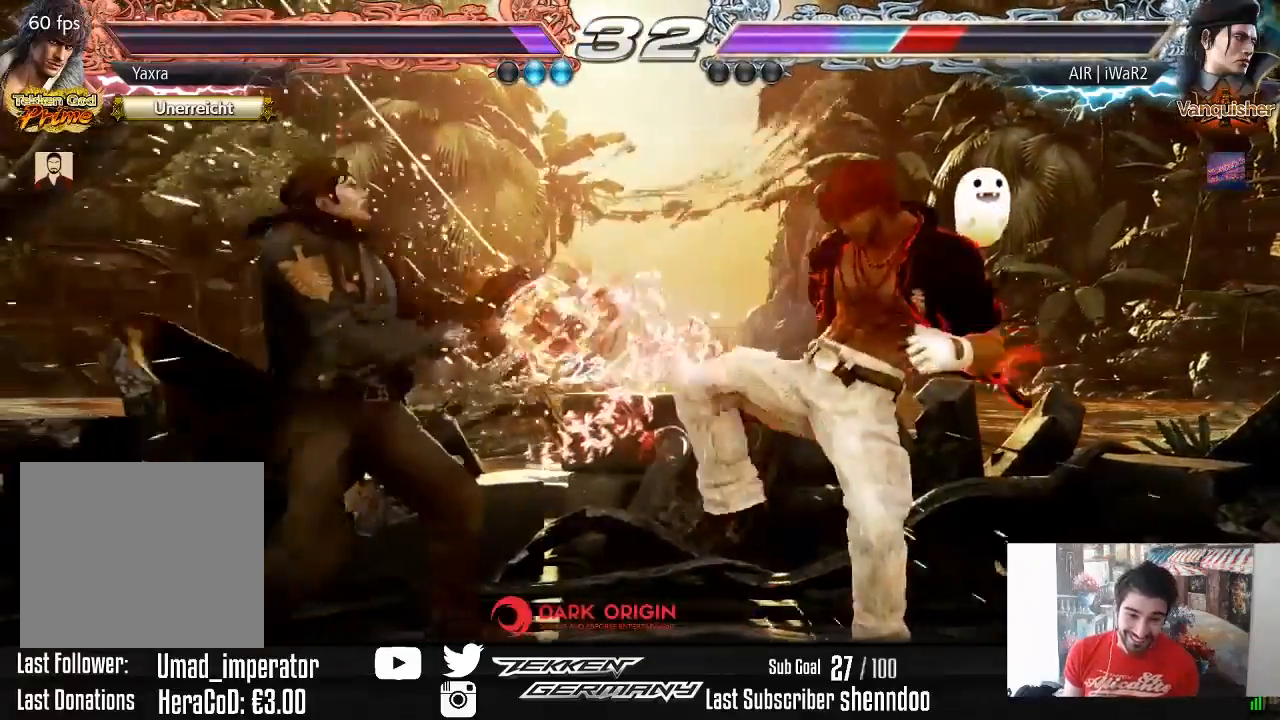
{"buttons": [], "right_stick": "center", "events": [[17, "DPAD_DOWN", "down"], [50, "DPAD_LEFT", "down"], [50, "SQUARE", "down"], [150, "SQUARE", "up"], [200, "DPAD_DOWN", "up"], [217, "DPAD_LEFT", "up"]]}
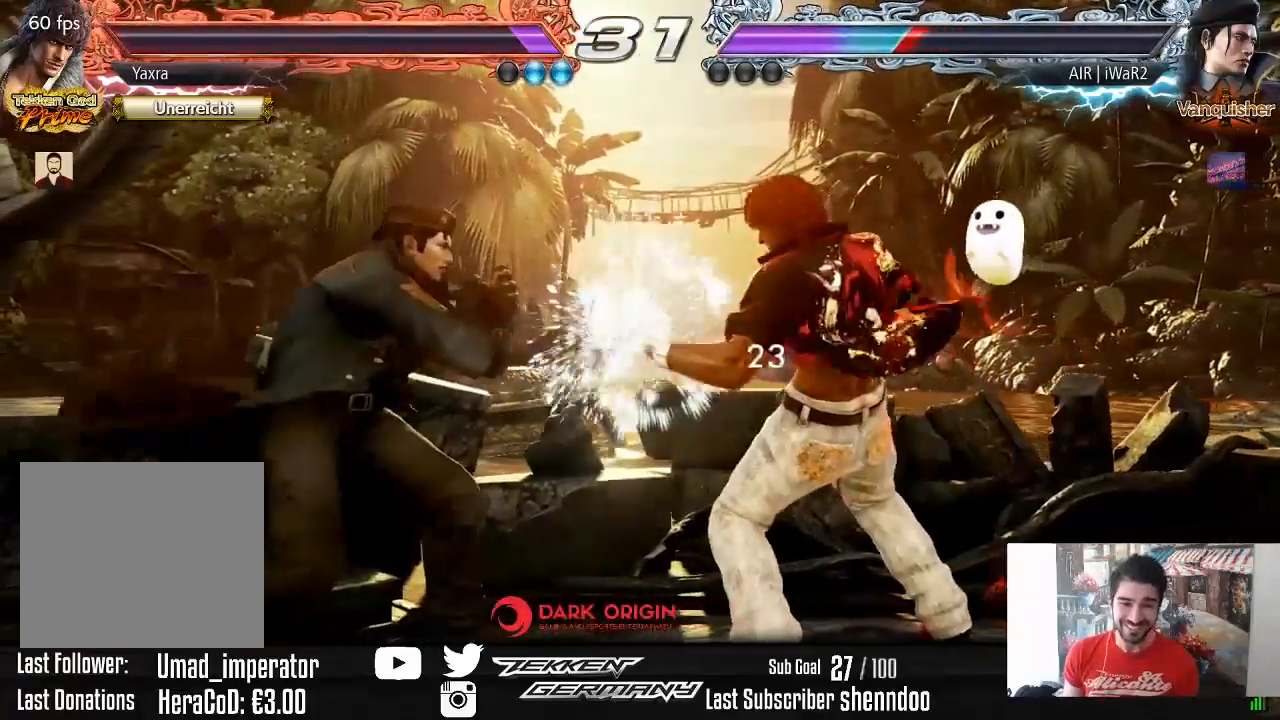
{"buttons": ["DPAD_RIGHT"], "right_stick": "center", "events": [[33, "DPAD_RIGHT", "down"], [117, "DPAD_RIGHT", "up"], [167, "DPAD_RIGHT", "down"], [350, "DPAD_DOWN", "down"], [400, "DPAD_DOWN", "up"], [433, "DPAD_RIGHT", "up"], [467, "DPAD_RIGHT", "down"]]}
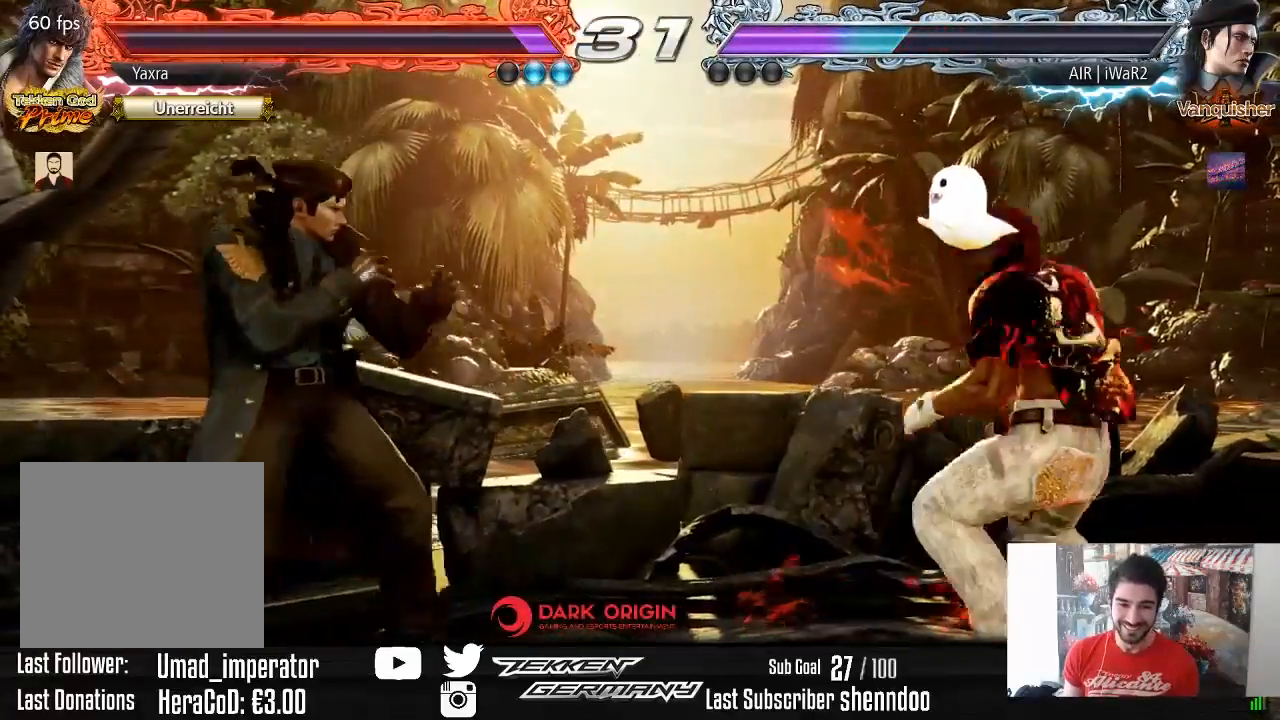
{"buttons": [], "right_stick": "center", "events": [[100, "DPAD_RIGHT", "up"], [183, "DPAD_DOWN", "down"], [267, "DPAD_DOWN", "up"], [400, "DPAD_RIGHT", "down"], [483, "DPAD_RIGHT", "up"]]}
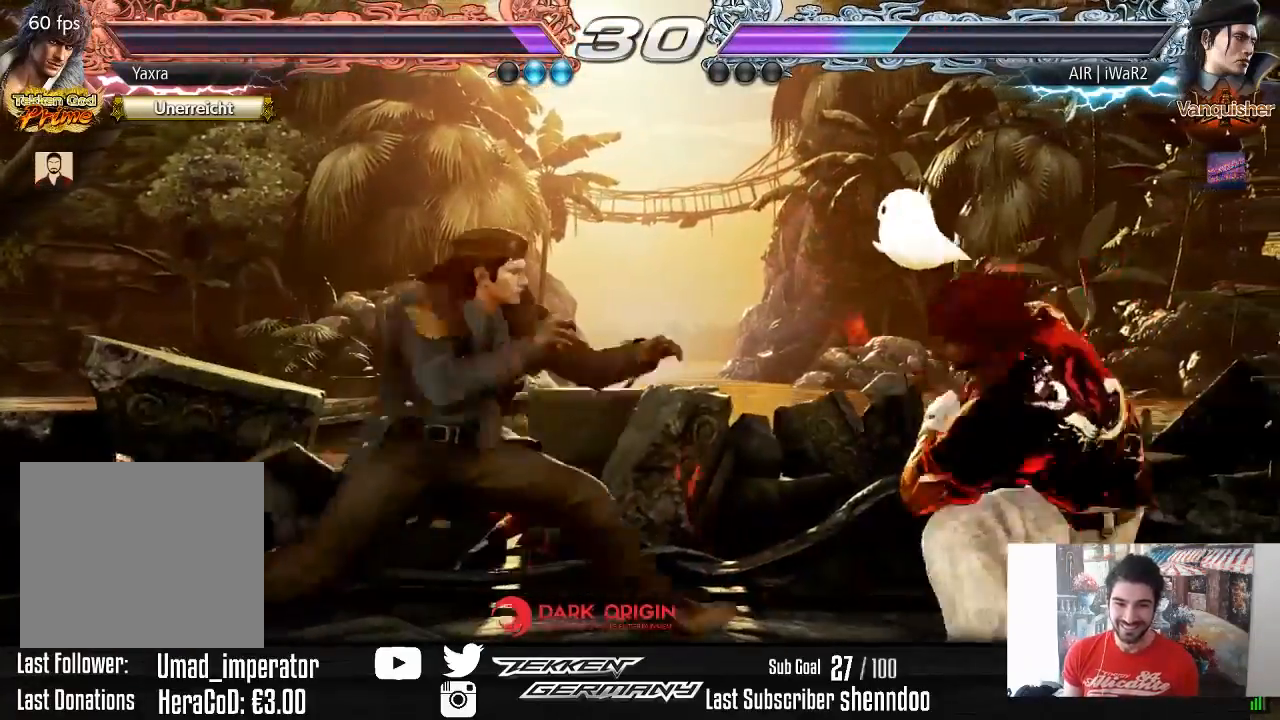
{"buttons": [], "right_stick": "center", "events": [[33, "DPAD_RIGHT", "down"], [417, "DPAD_RIGHT", "up"]]}
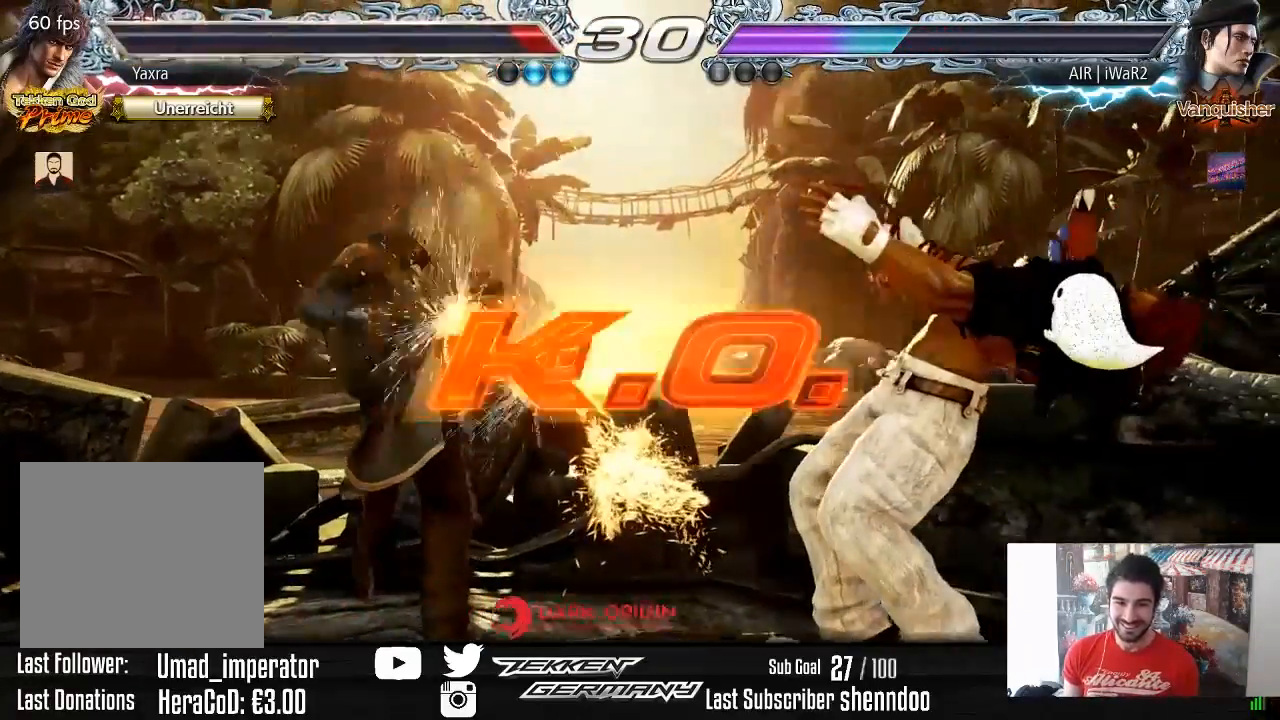
{"buttons": [], "right_stick": "center", "events": []}
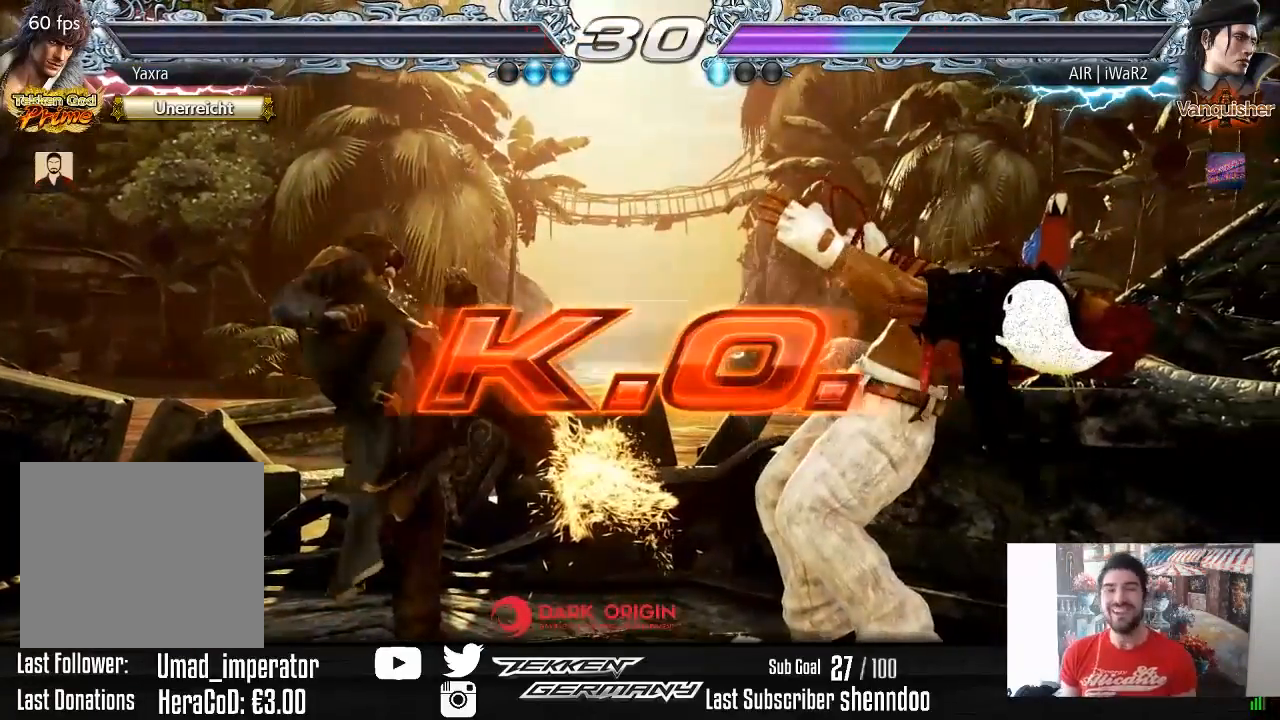
{"buttons": [], "right_stick": "center", "events": []}
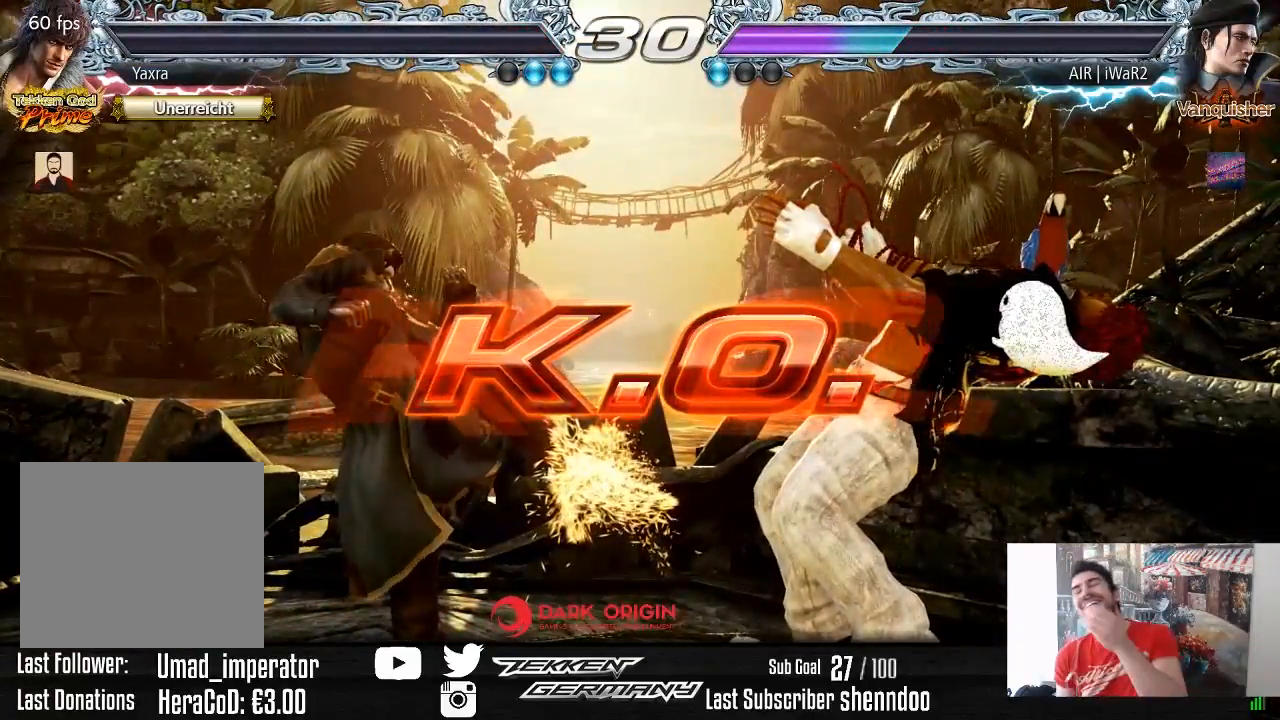
{"buttons": [], "right_stick": "center", "events": []}